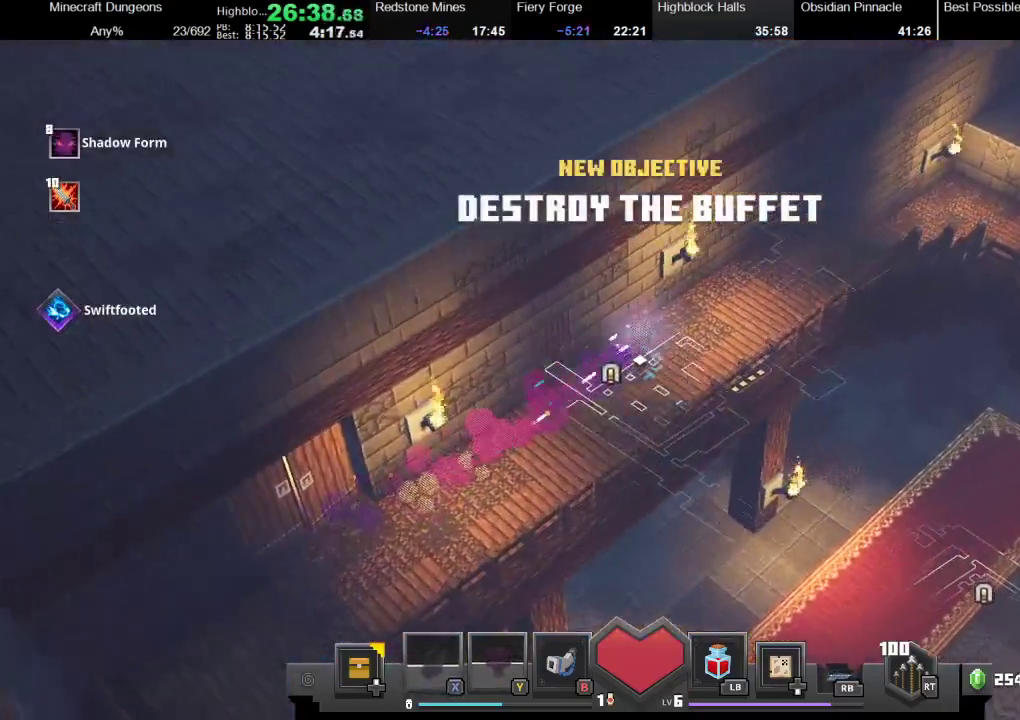
Gameplay with a controller (Xbox layout); each line is a JSON object with the inputs held at the frame after it. "events" lists button and stick changes between this image and that frame as [ms after this image, input, new state], when the widget could be followed in between.
{"buttons": ["X", "R1"], "left_stick": "up-right", "right_stick": "center", "events": [[33, "R1", "up"], [33, "X", "up"], [133, "R1", "down"], [133, "X", "down"], [200, "X", "up"], [300, "X", "down"], [333, "X", "up"], [400, "R1", "up"], [433, "R1", "down"], [467, "X", "down"]]}
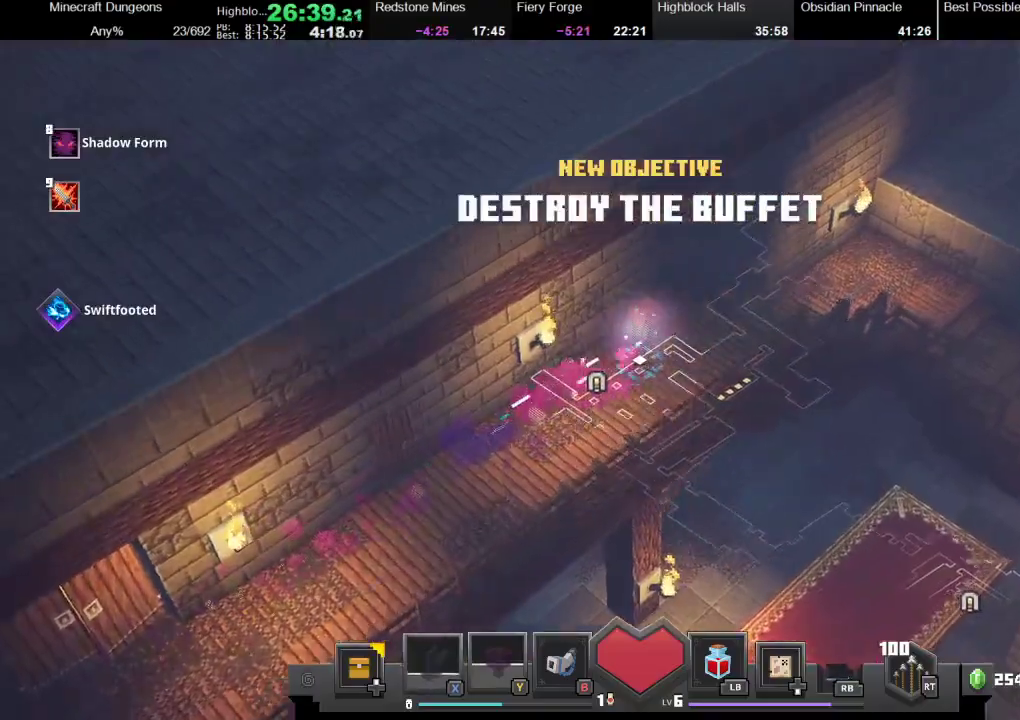
{"buttons": [], "left_stick": "up-right", "right_stick": "center", "events": [[33, "R1", "up"], [33, "X", "up"], [100, "R1", "down"], [100, "X", "down"], [200, "R1", "up"], [200, "X", "up"], [300, "R1", "down"], [300, "X", "down"], [367, "R1", "up"], [367, "X", "up"]]}
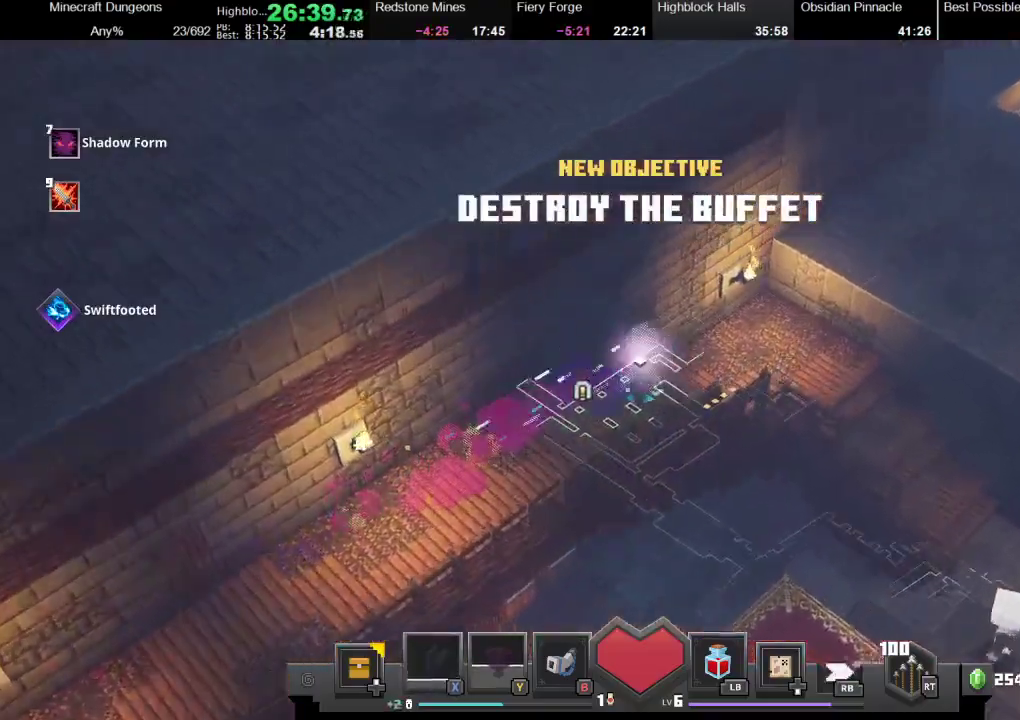
{"buttons": [], "left_stick": "right", "right_stick": "center", "events": [[500, "left_stick", "right"]]}
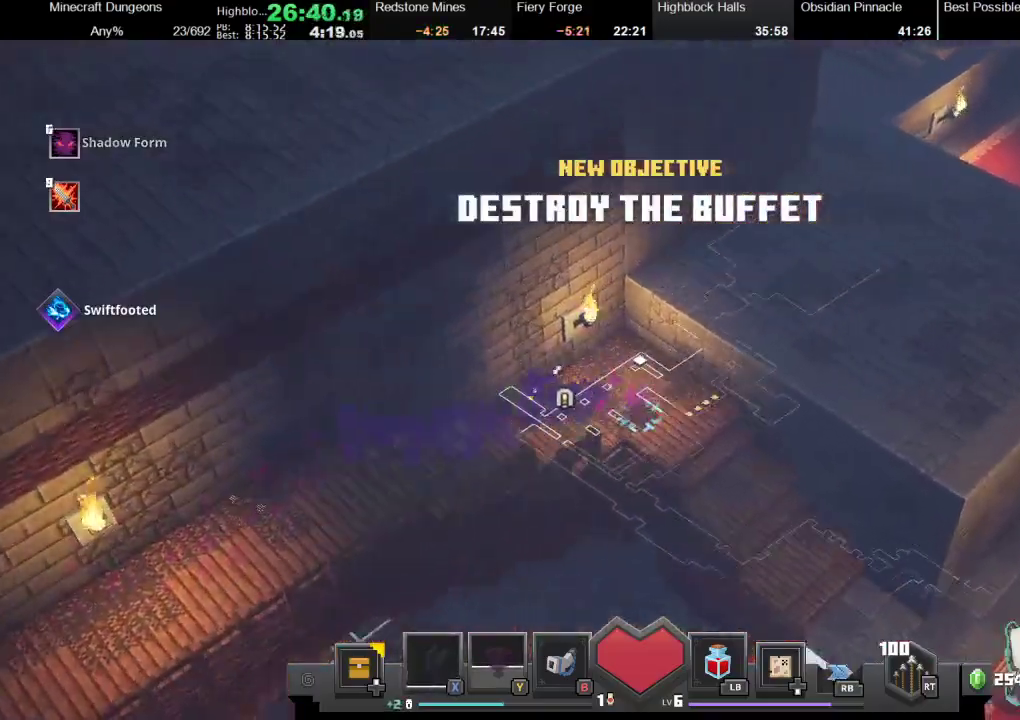
{"buttons": ["X", "R1"], "left_stick": "down-right", "right_stick": "center", "events": [[100, "left_stick", "down-right"], [267, "R1", "down"], [267, "X", "down"], [400, "R1", "up"], [400, "X", "up"], [467, "R1", "down"], [467, "X", "down"]]}
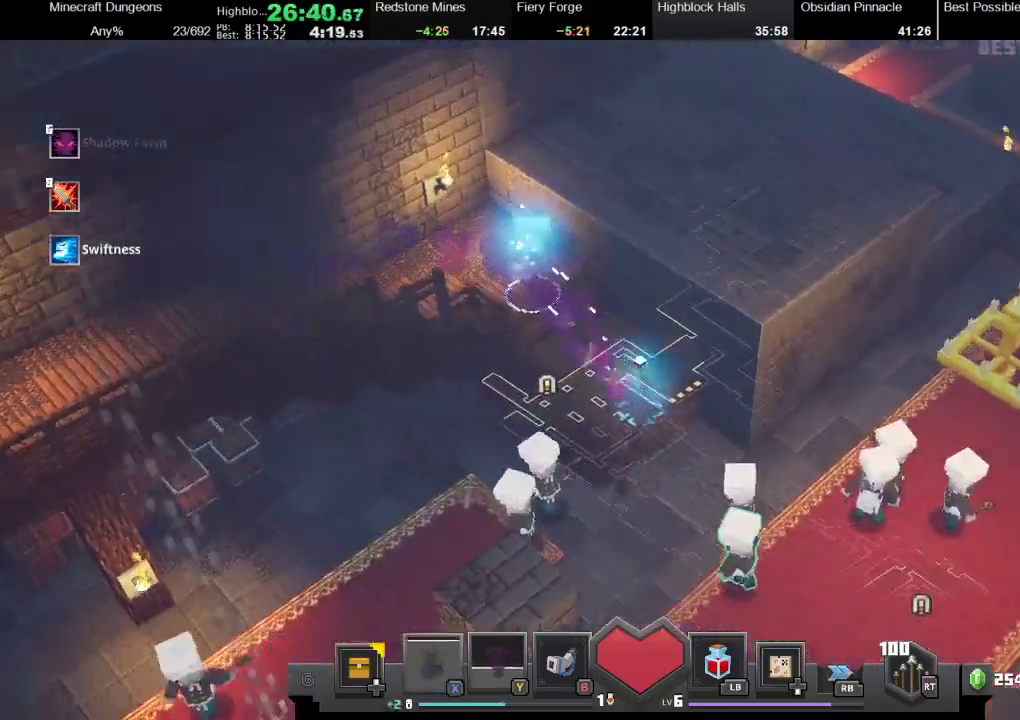
{"buttons": ["X", "R1"], "left_stick": "down", "right_stick": "center", "events": [[67, "R1", "up"], [67, "X", "up"], [67, "left_stick", "down"], [133, "R1", "down"], [133, "X", "down"], [267, "R1", "up"], [267, "X", "up"], [333, "X", "down"], [367, "R1", "down"]]}
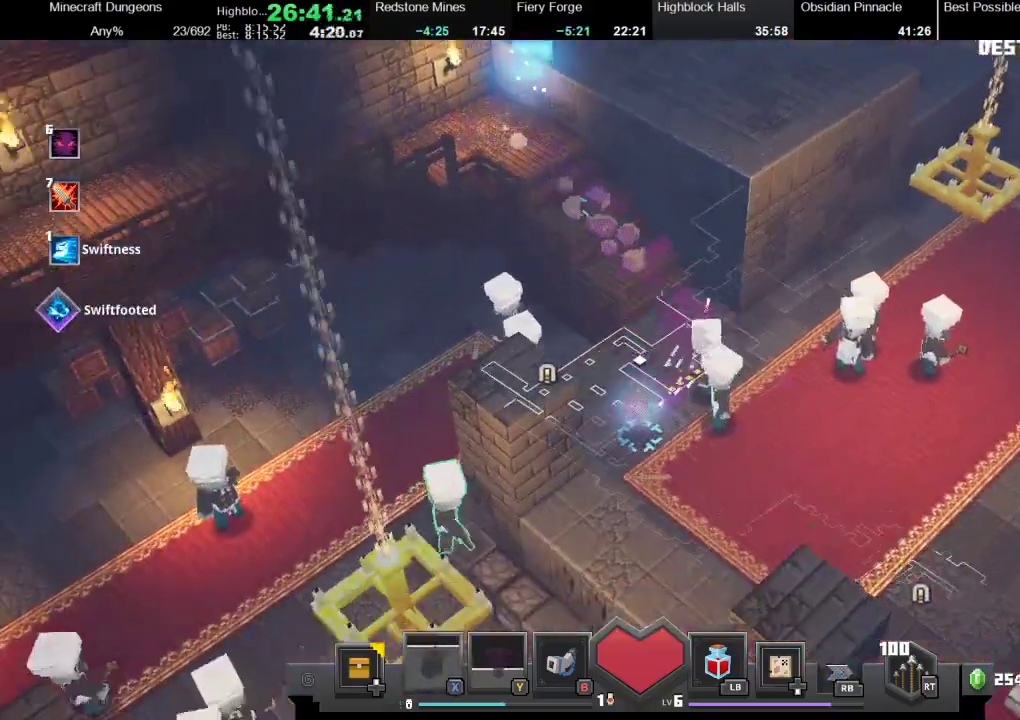
{"buttons": [], "left_stick": "down-right", "right_stick": "center", "events": [[33, "R1", "up"], [67, "R1", "down"], [133, "left_stick", "down-right"], [233, "R1", "up"], [233, "X", "up"]]}
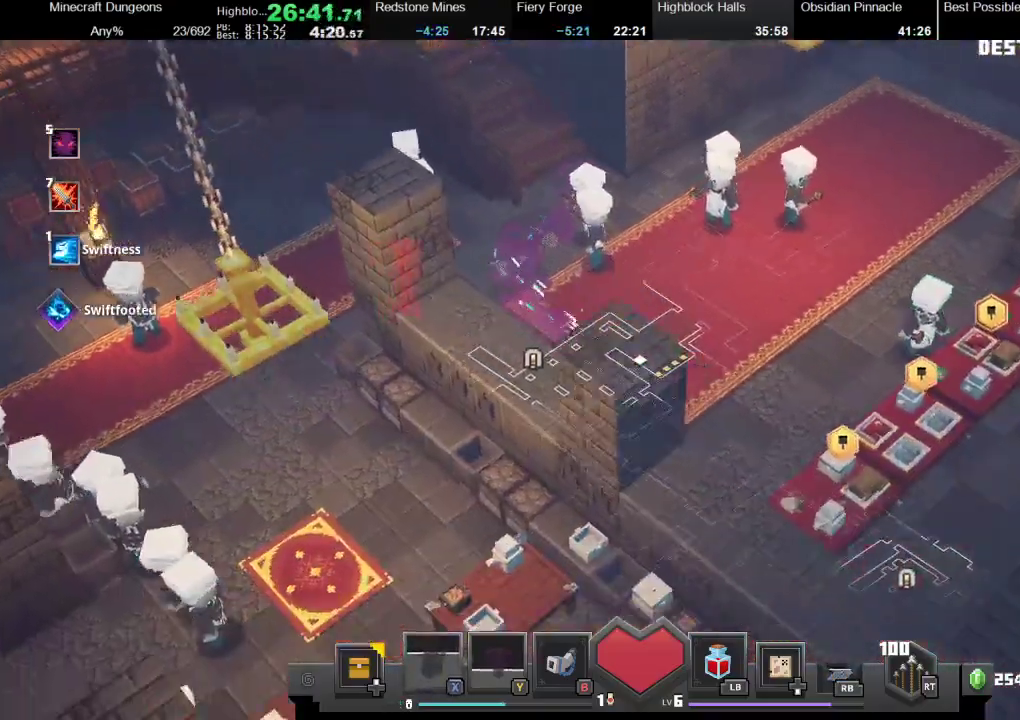
{"buttons": ["A"], "left_stick": "down-right", "right_stick": "center", "events": [[400, "A", "down"]]}
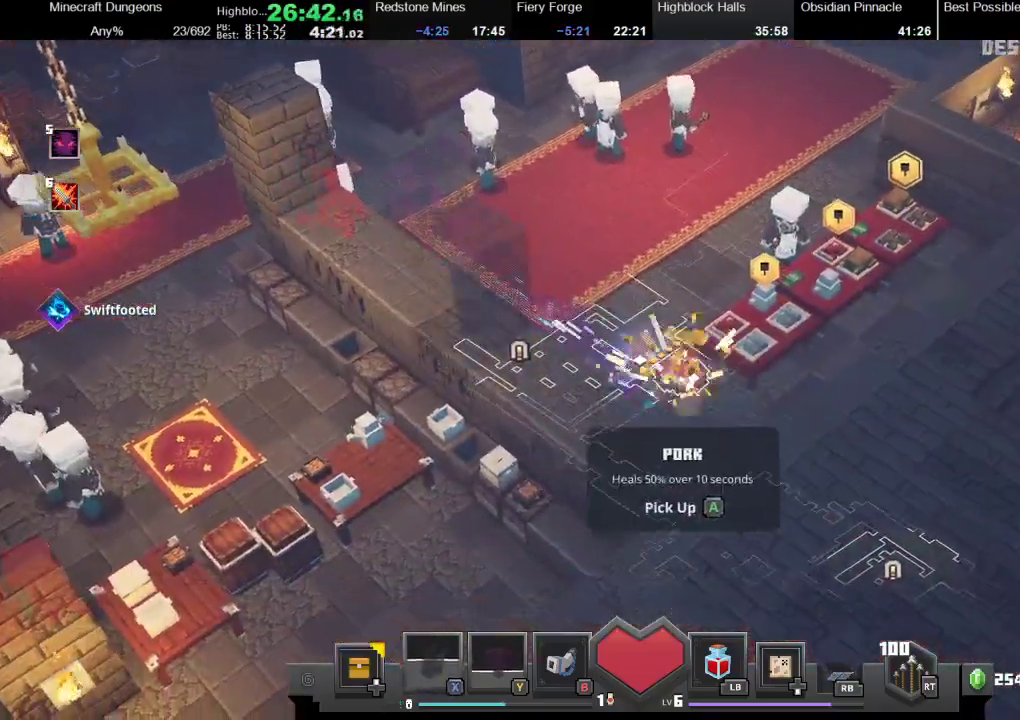
{"buttons": [], "left_stick": "up-right", "right_stick": "center", "events": [[33, "A", "up"], [133, "left_stick", "right"], [200, "A", "down"], [333, "A", "up"], [467, "left_stick", "up-right"]]}
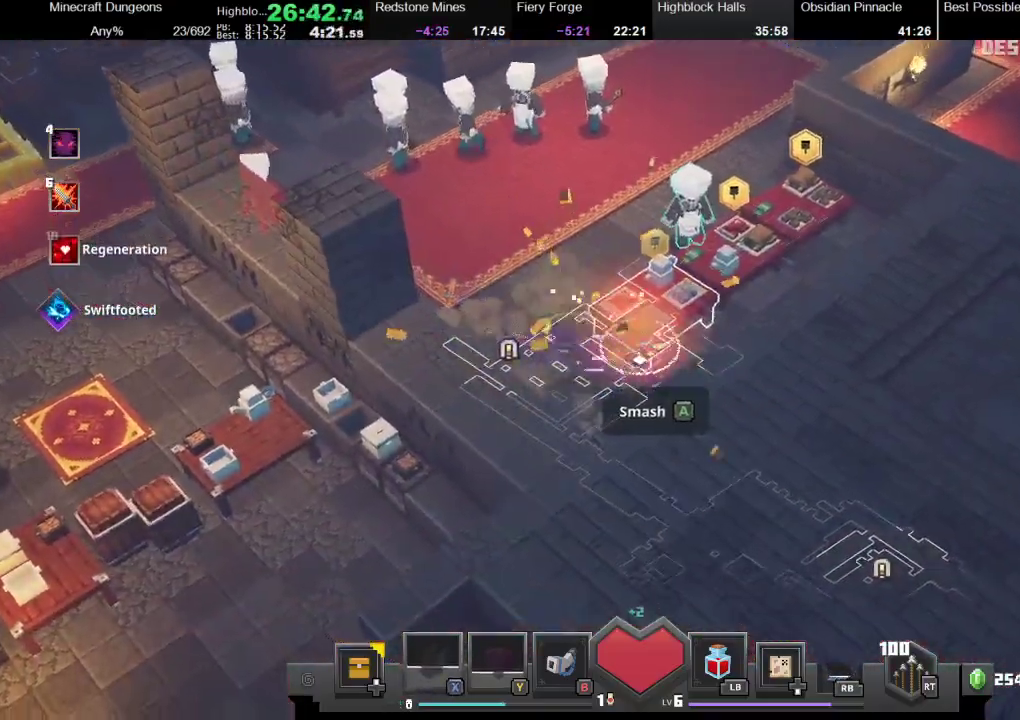
{"buttons": ["A"], "left_stick": "up-right", "right_stick": "center", "events": [[33, "A", "down"], [167, "A", "up"], [467, "A", "down"]]}
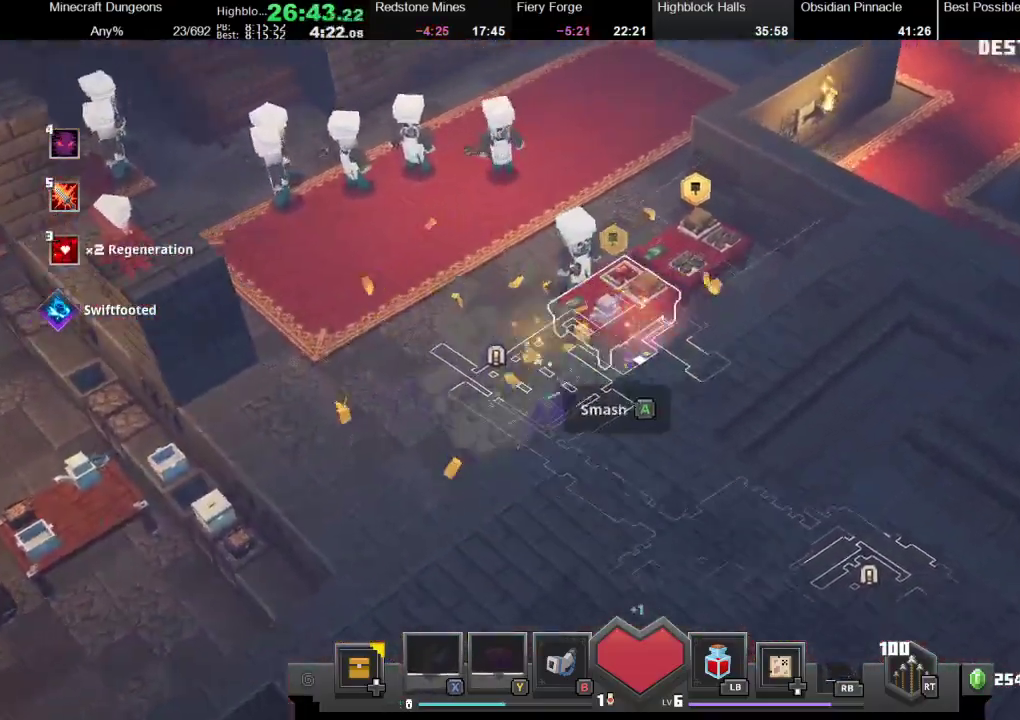
{"buttons": [], "left_stick": "up", "right_stick": "center", "events": [[67, "A", "up"], [233, "A", "down"], [400, "A", "up"], [467, "left_stick", "up"]]}
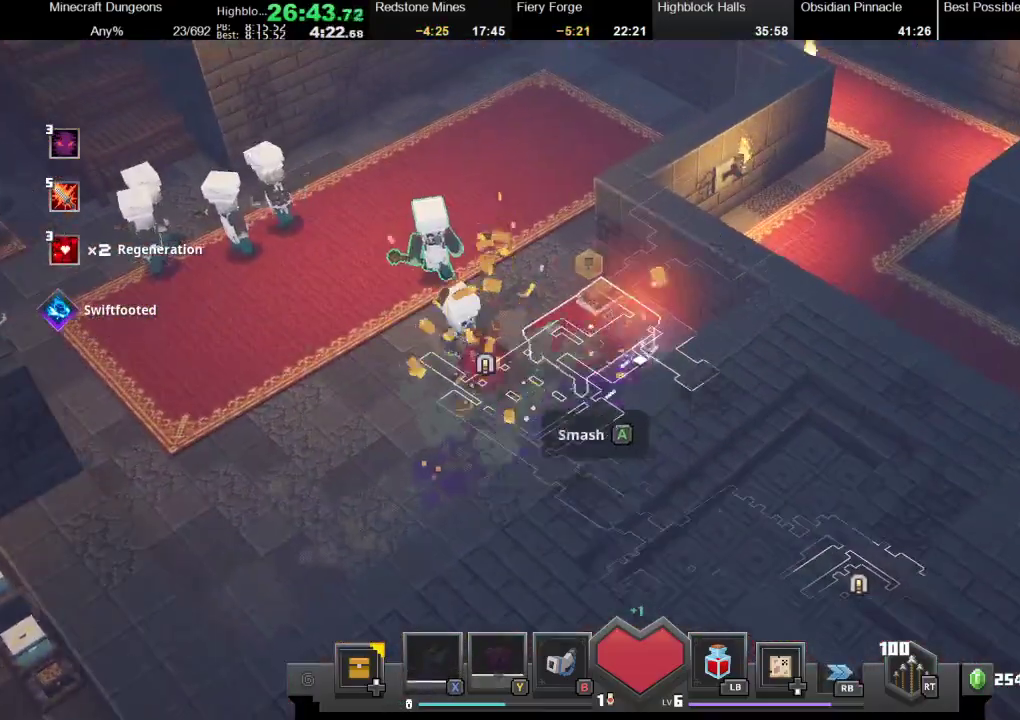
{"buttons": [], "left_stick": "down-left", "right_stick": "center", "events": [[67, "A", "down"], [167, "A", "up"], [333, "left_stick", "down-left"]]}
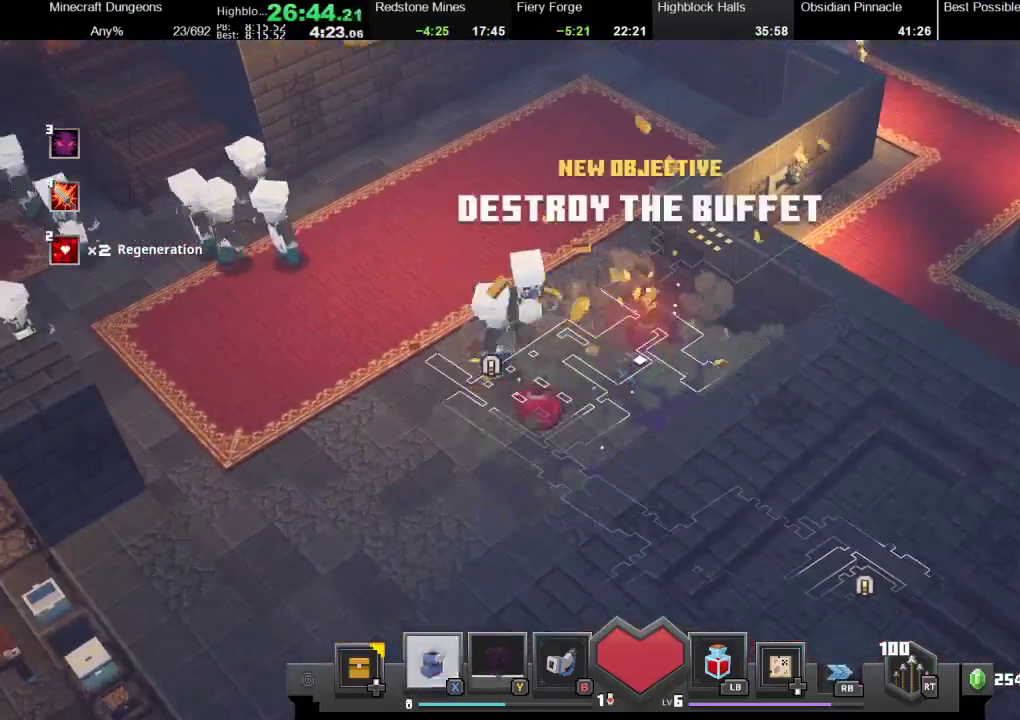
{"buttons": ["A"], "left_stick": "down-left", "right_stick": "center", "events": [[33, "A", "down"], [133, "A", "up"], [467, "A", "down"]]}
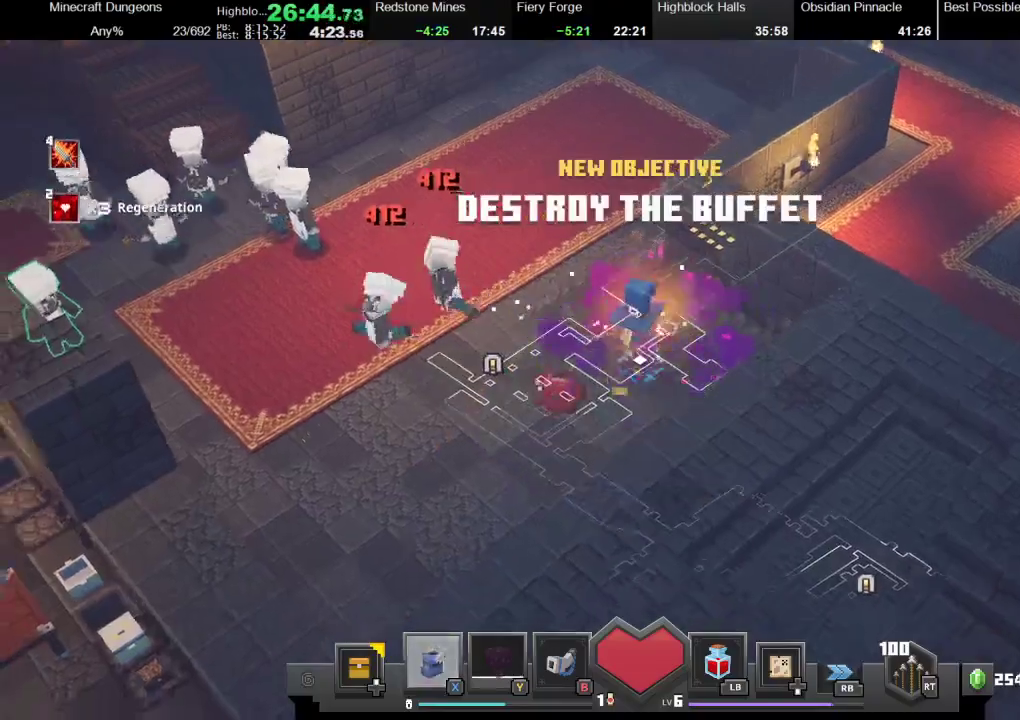
{"buttons": [], "left_stick": "up", "right_stick": "center", "events": [[67, "A", "up"], [267, "A", "down"], [300, "left_stick", "up-left"], [367, "A", "up"], [367, "left_stick", "up"]]}
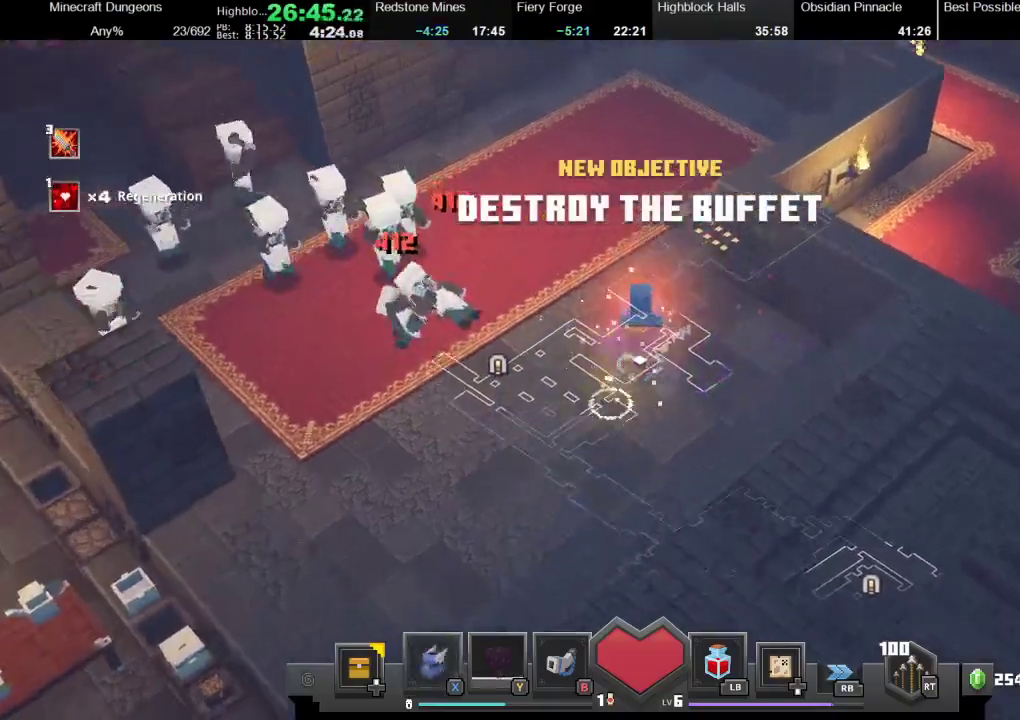
{"buttons": [], "left_stick": "up", "right_stick": "center", "events": [[67, "X", "down"], [233, "X", "up"]]}
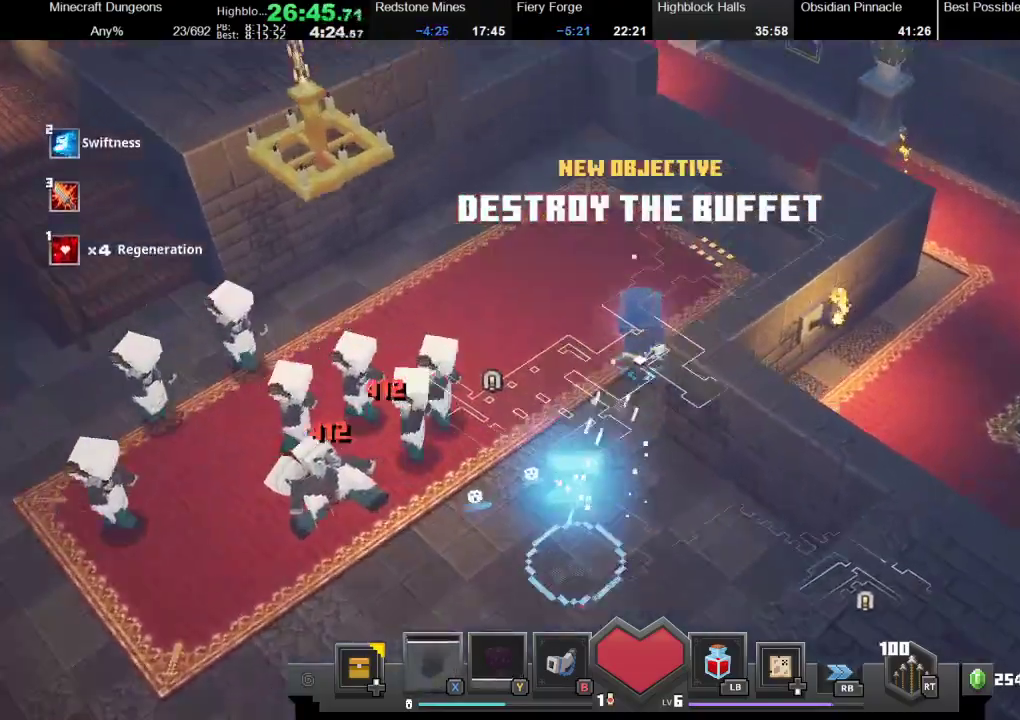
{"buttons": [], "left_stick": "up", "right_stick": "center", "events": []}
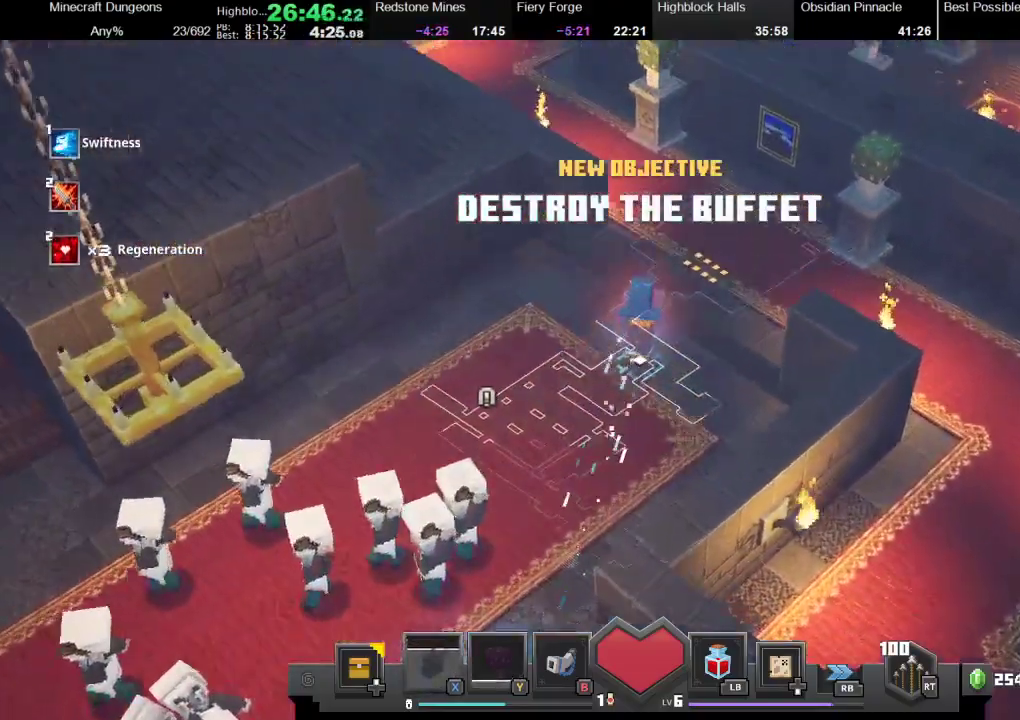
{"buttons": [], "left_stick": "up", "right_stick": "center", "events": []}
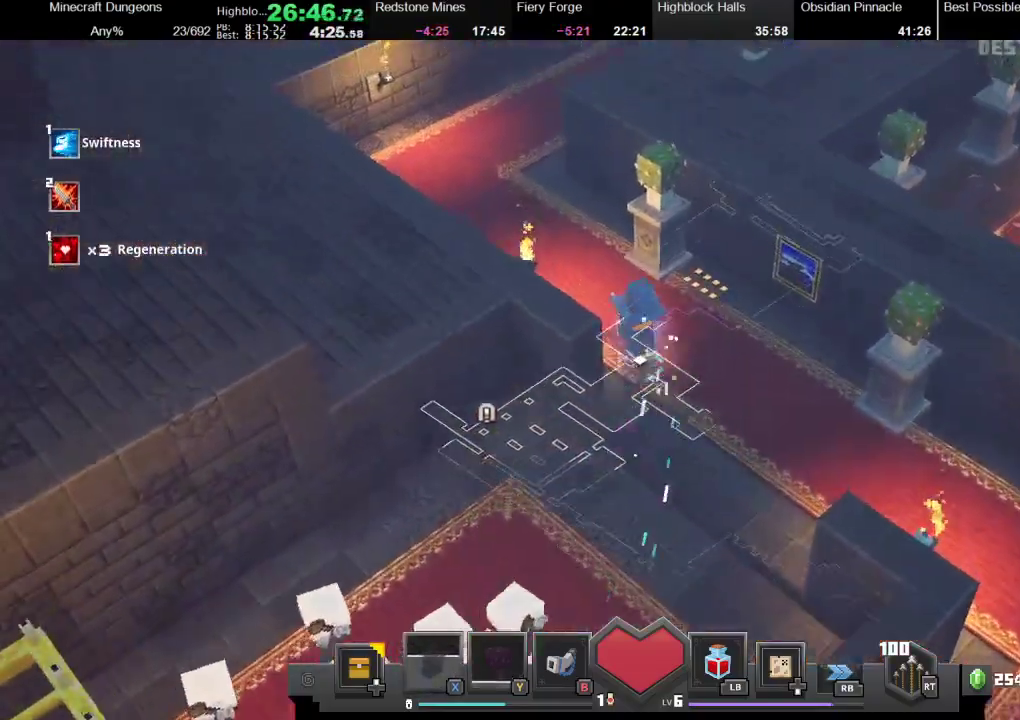
{"buttons": [], "left_stick": "up", "right_stick": "center", "events": [[200, "R1", "down"], [200, "X", "down"], [300, "R1", "up"], [300, "X", "up"]]}
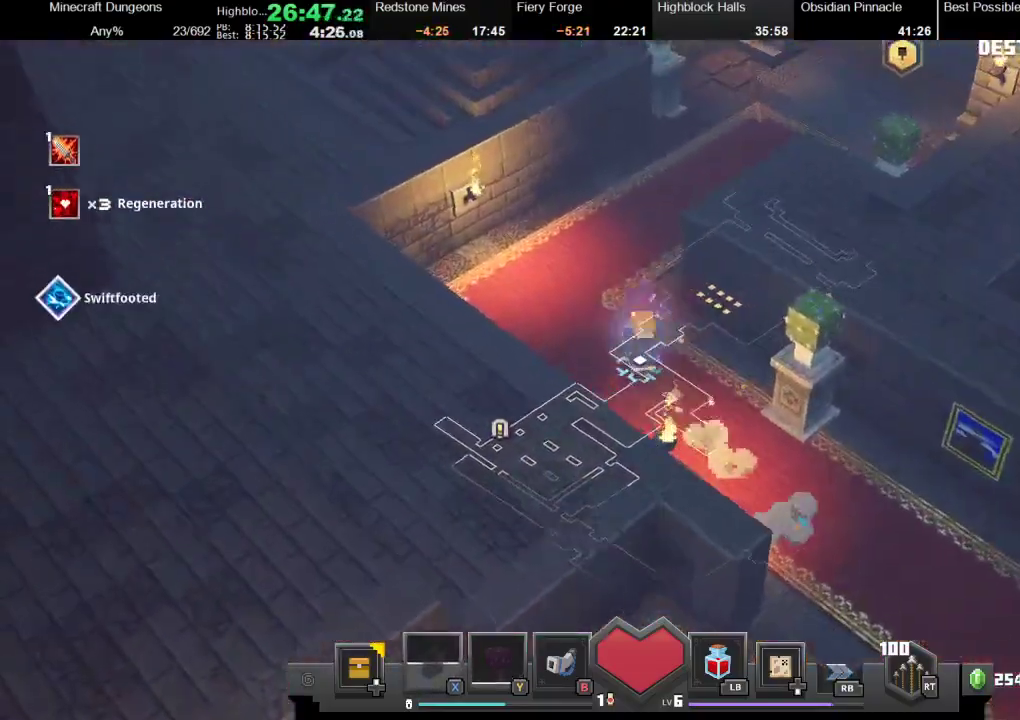
{"buttons": ["X", "R1"], "left_stick": "up-right", "right_stick": "center", "events": [[367, "left_stick", "up-right"], [500, "R1", "down"], [500, "X", "down"]]}
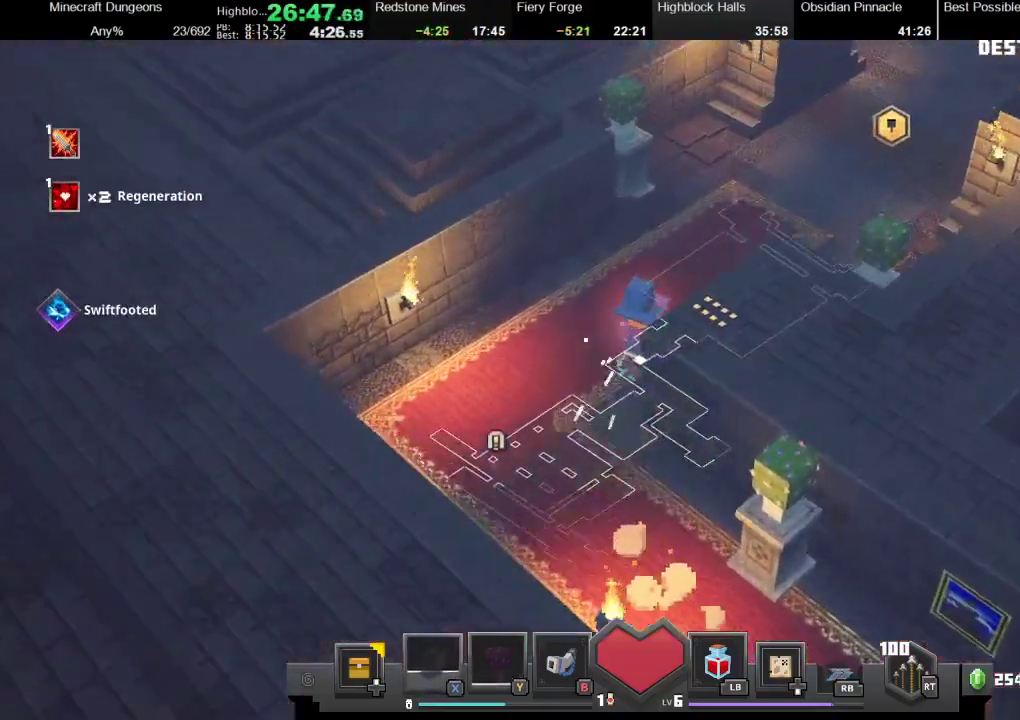
{"buttons": ["R1"], "left_stick": "up-right", "right_stick": "center", "events": [[133, "R1", "up"], [133, "X", "up"], [233, "R1", "down"], [233, "X", "down"], [300, "X", "up"], [367, "R1", "up"], [400, "R1", "down"], [400, "X", "down"], [500, "X", "up"]]}
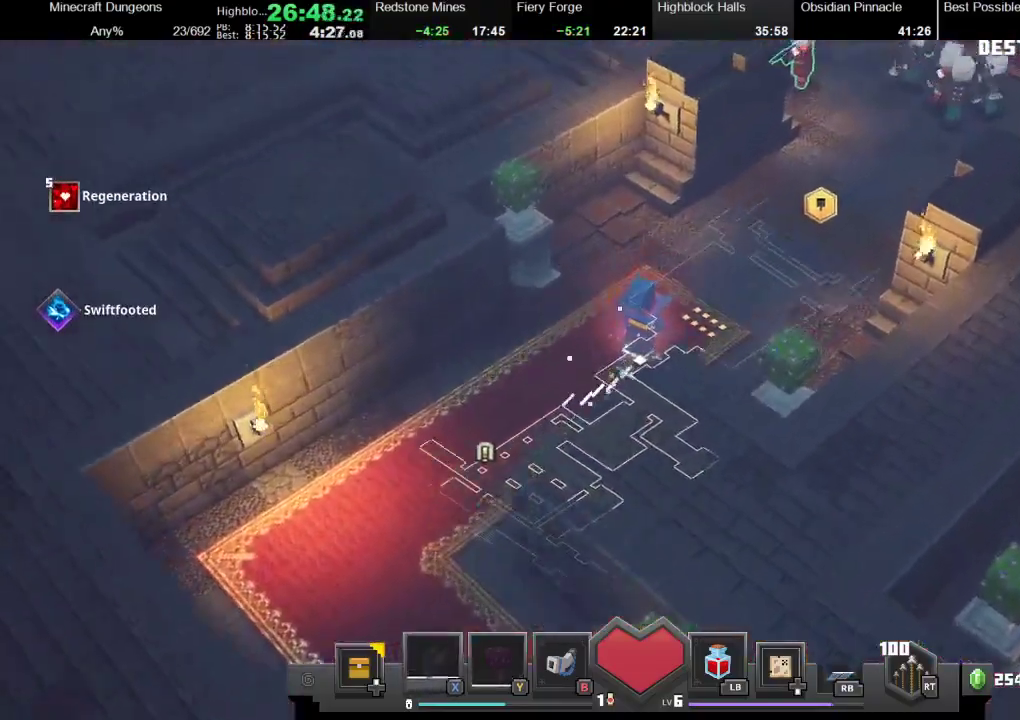
{"buttons": [], "left_stick": "up-right", "right_stick": "center", "events": [[33, "R1", "up"]]}
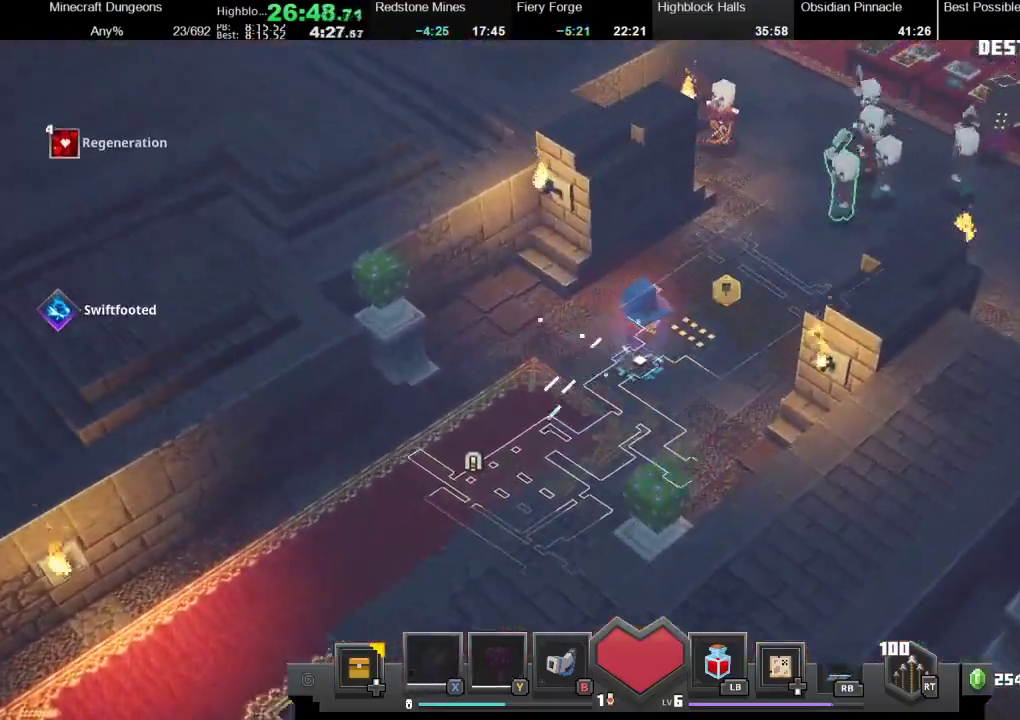
{"buttons": ["X", "R1"], "left_stick": "up-right", "right_stick": "center", "events": [[400, "R1", "down"], [400, "X", "down"]]}
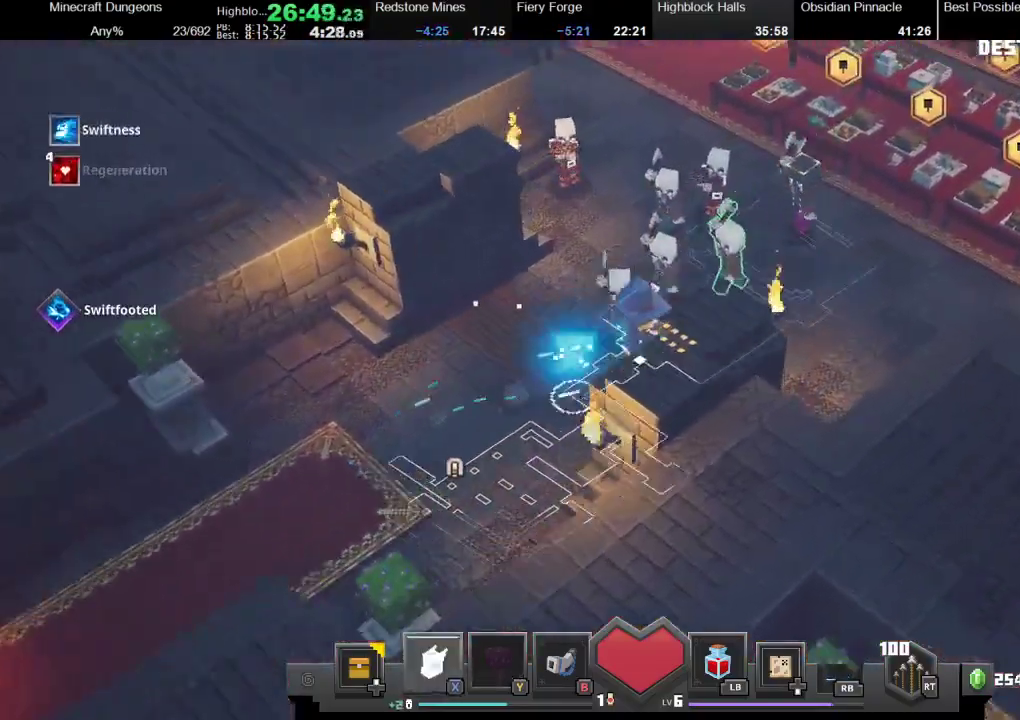
{"buttons": [], "left_stick": "right", "right_stick": "center", "events": [[67, "X", "up"], [100, "R1", "up"], [167, "R1", "down"], [167, "X", "down"], [233, "R1", "up"], [233, "X", "up"], [333, "X", "down"], [333, "left_stick", "right"], [367, "R1", "down"], [467, "R1", "up"], [467, "X", "up"]]}
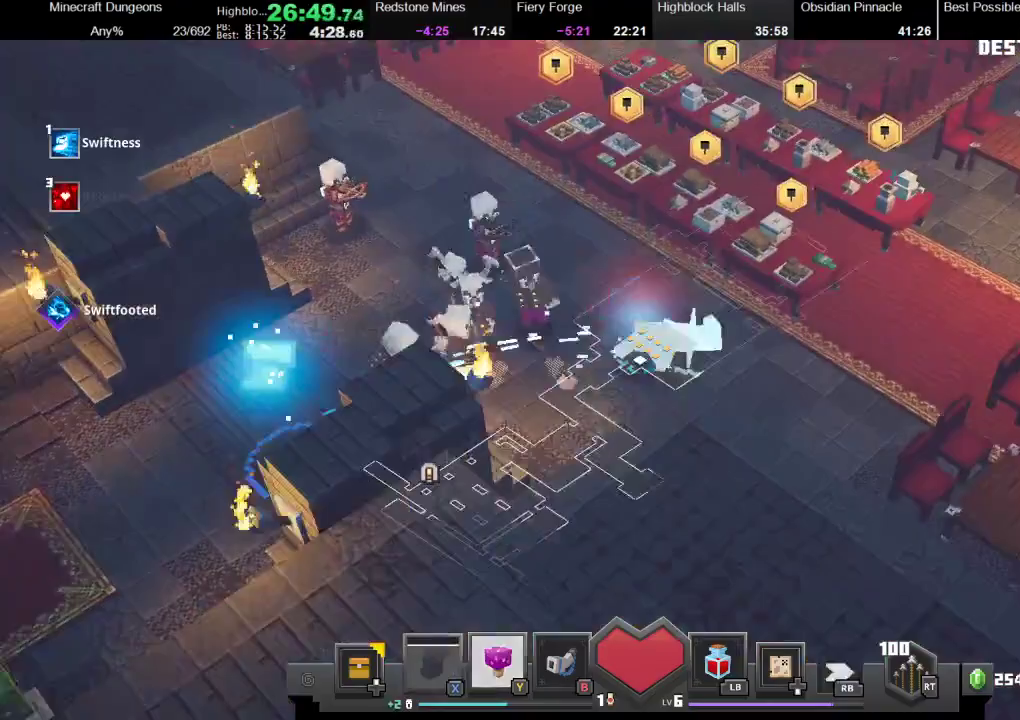
{"buttons": [], "left_stick": "up-left", "right_stick": "center", "events": [[33, "X", "down"], [133, "X", "up"], [167, "left_stick", "up-right"], [300, "A", "down"], [300, "left_stick", "up-left"], [467, "A", "up"]]}
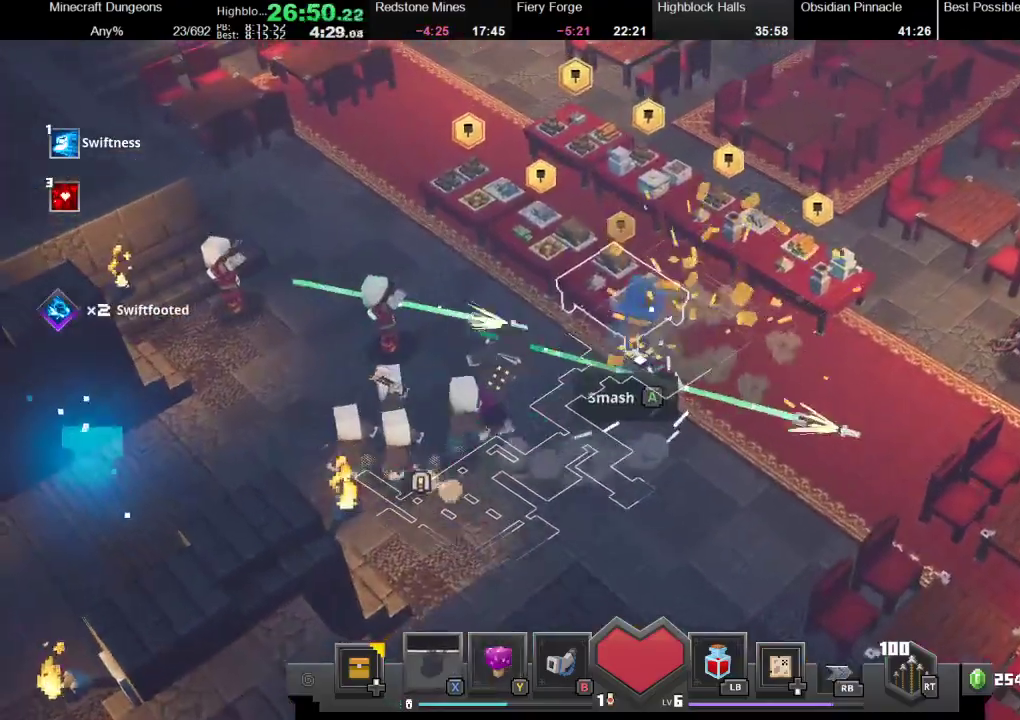
{"buttons": [], "left_stick": "up-left", "right_stick": "center", "events": [[100, "left_stick", "up-right"], [133, "A", "down"], [200, "A", "up"], [233, "left_stick", "up"], [300, "A", "down"], [400, "A", "up"], [400, "left_stick", "up-left"]]}
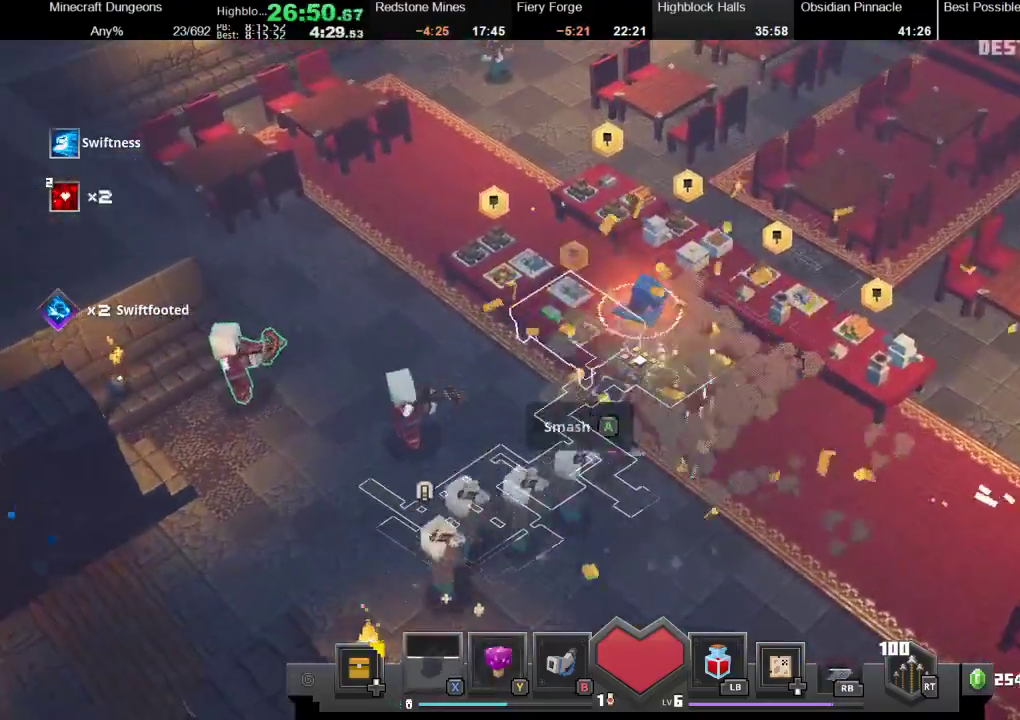
{"buttons": [], "left_stick": "up-left", "right_stick": "center", "events": [[133, "A", "down"], [167, "A", "up"], [300, "A", "down"], [400, "A", "up"]]}
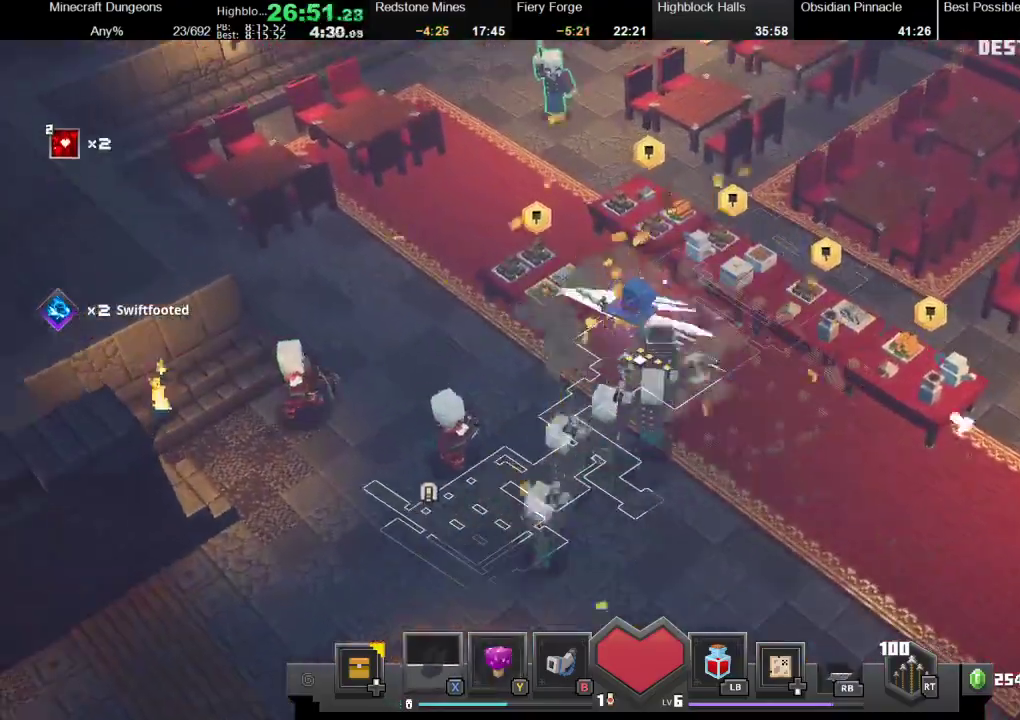
{"buttons": [], "left_stick": "up", "right_stick": "center", "events": [[367, "A", "down"], [400, "left_stick", "up"], [500, "A", "up"]]}
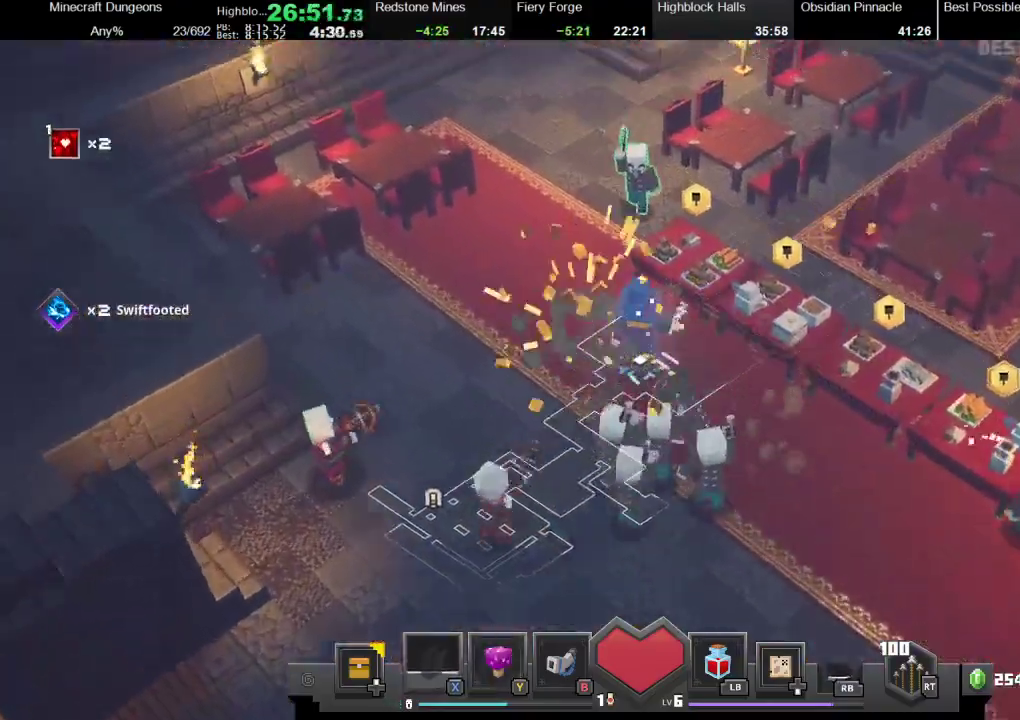
{"buttons": [], "left_stick": "right", "right_stick": "center", "events": [[200, "left_stick", "right"], [267, "B", "down"], [267, "left_stick", "down-right"], [400, "B", "up"], [467, "left_stick", "right"]]}
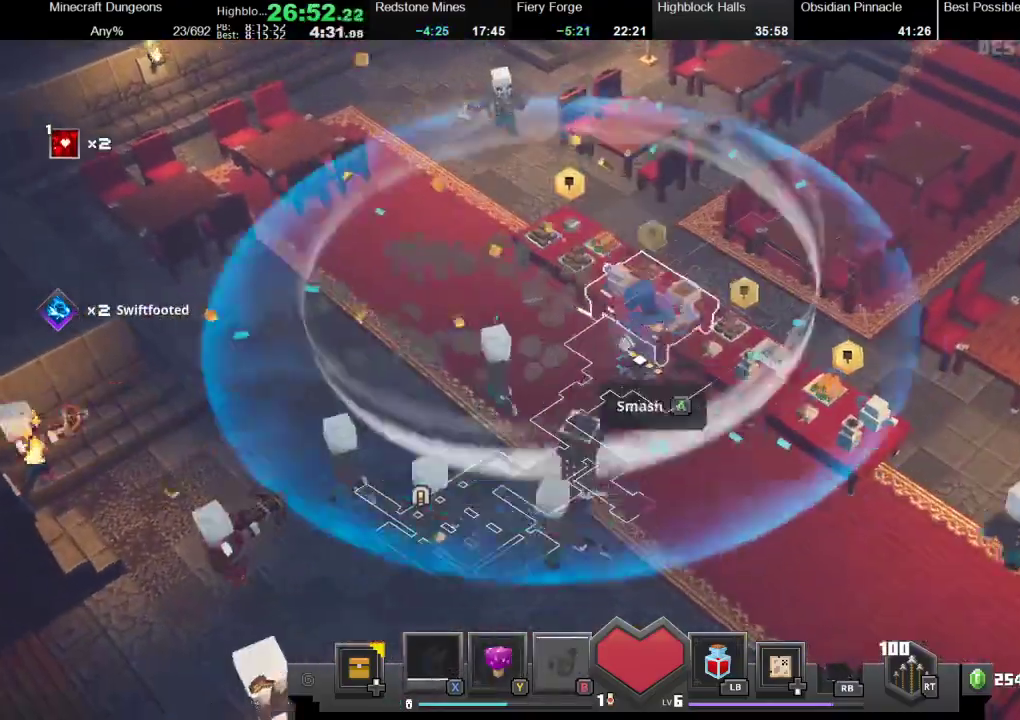
{"buttons": [], "left_stick": "down-right", "right_stick": "center", "events": [[67, "A", "down"], [133, "left_stick", "down-right"], [167, "A", "up"], [433, "A", "down"], [500, "A", "up"]]}
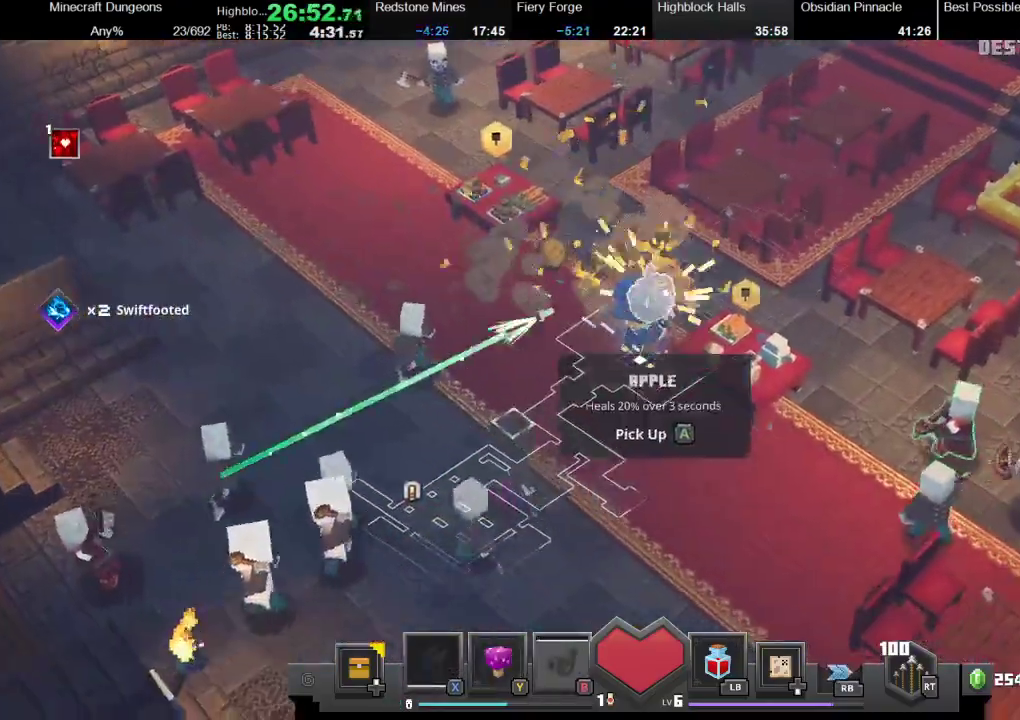
{"buttons": [], "left_stick": "up-left", "right_stick": "center", "events": [[167, "left_stick", "right"], [267, "A", "down"], [267, "left_stick", "up-right"], [333, "A", "up"], [367, "left_stick", "up"], [500, "left_stick", "up-left"]]}
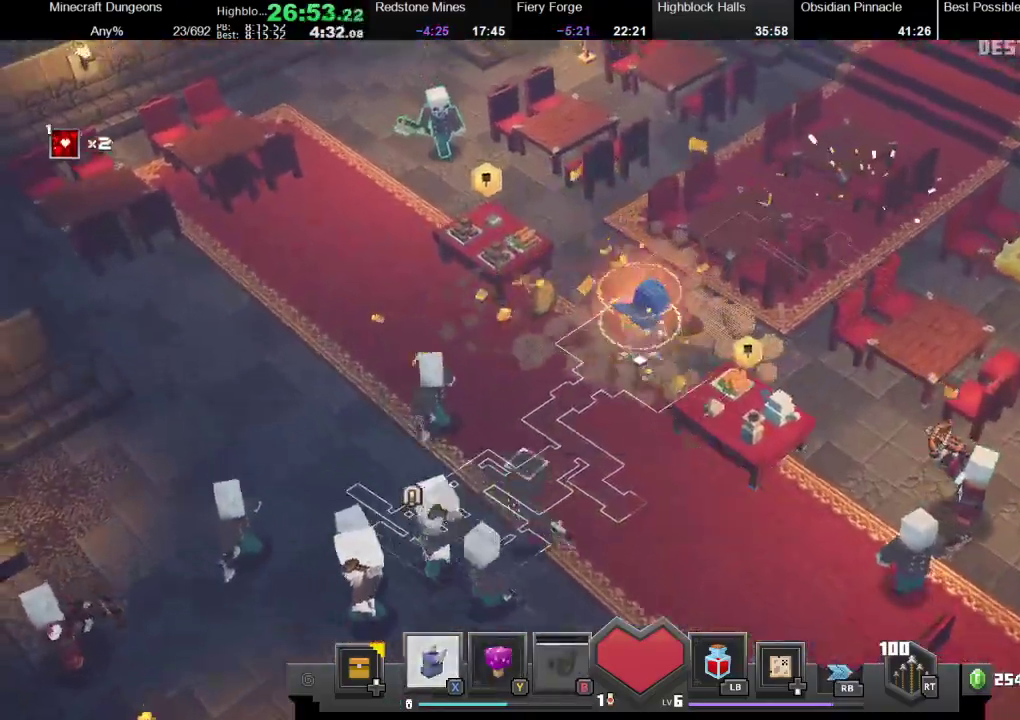
{"buttons": ["A"], "left_stick": "up-right", "right_stick": "center", "events": [[167, "left_stick", "down-right"], [433, "A", "down"], [500, "left_stick", "up-right"]]}